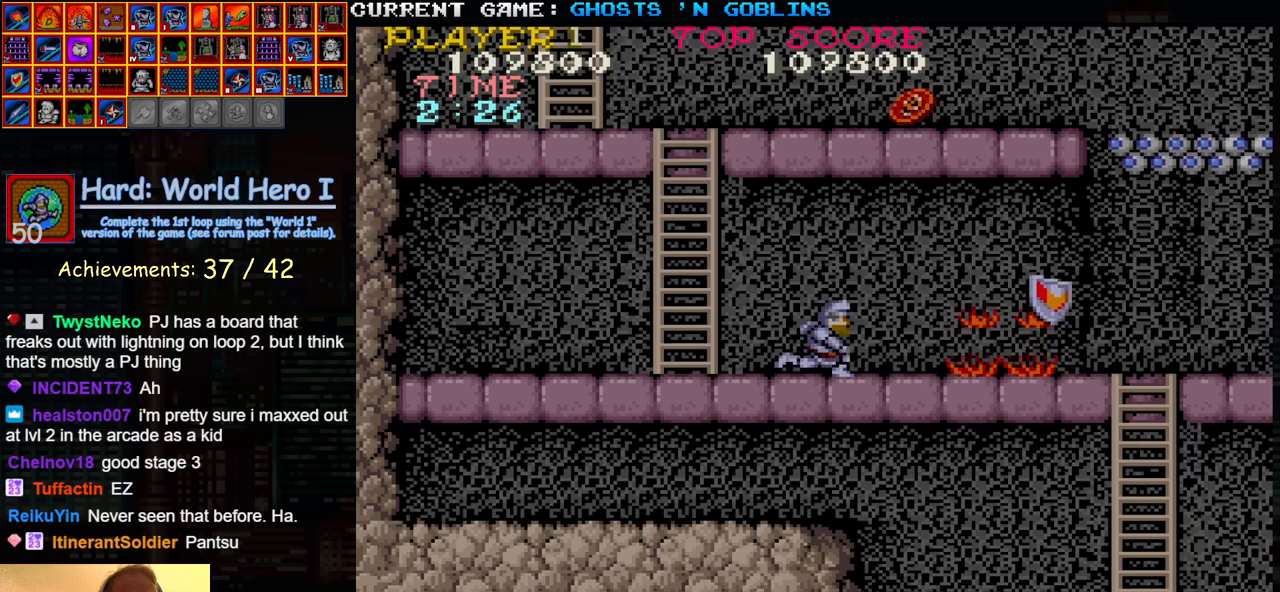
Gameplay with a controller (arcade stick); each line is a JSON object with the inputs held at the frame after it. "events" lists button and stick changes between this image and that frame as [ms after this image, input, new state], when the widget could be followed in between. Not read: L3 R3.
{"buttons": [], "left_stick": "up", "events": [[50, "left_stick", "left"], [417, "left_stick", "up"]]}
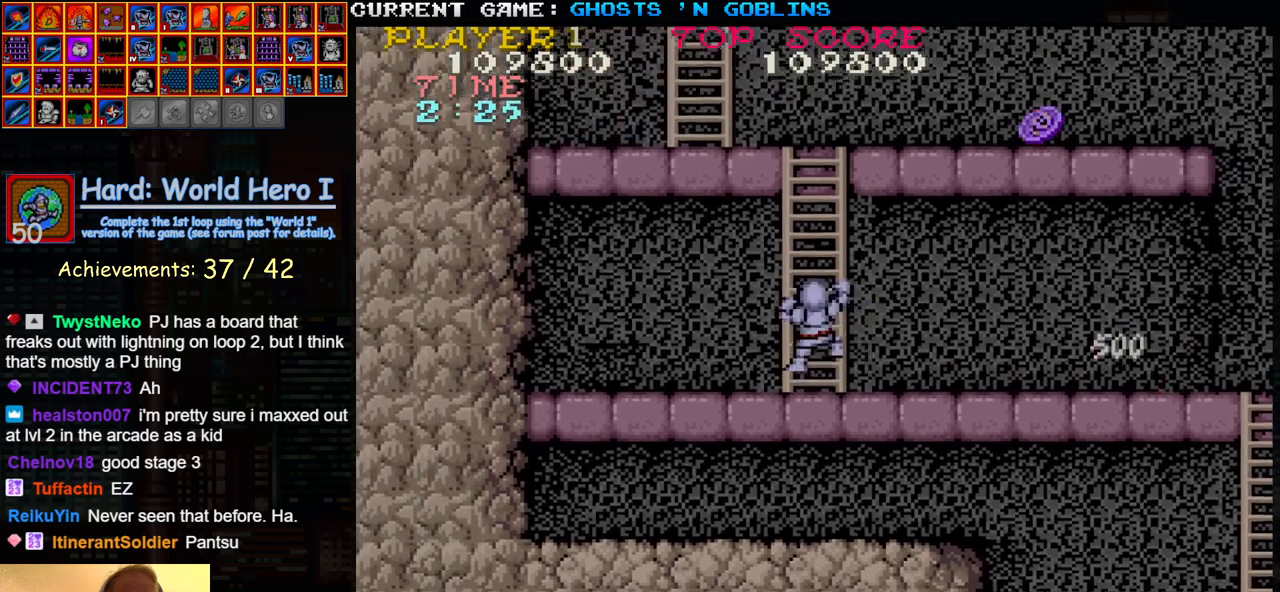
{"buttons": [], "left_stick": "up", "events": []}
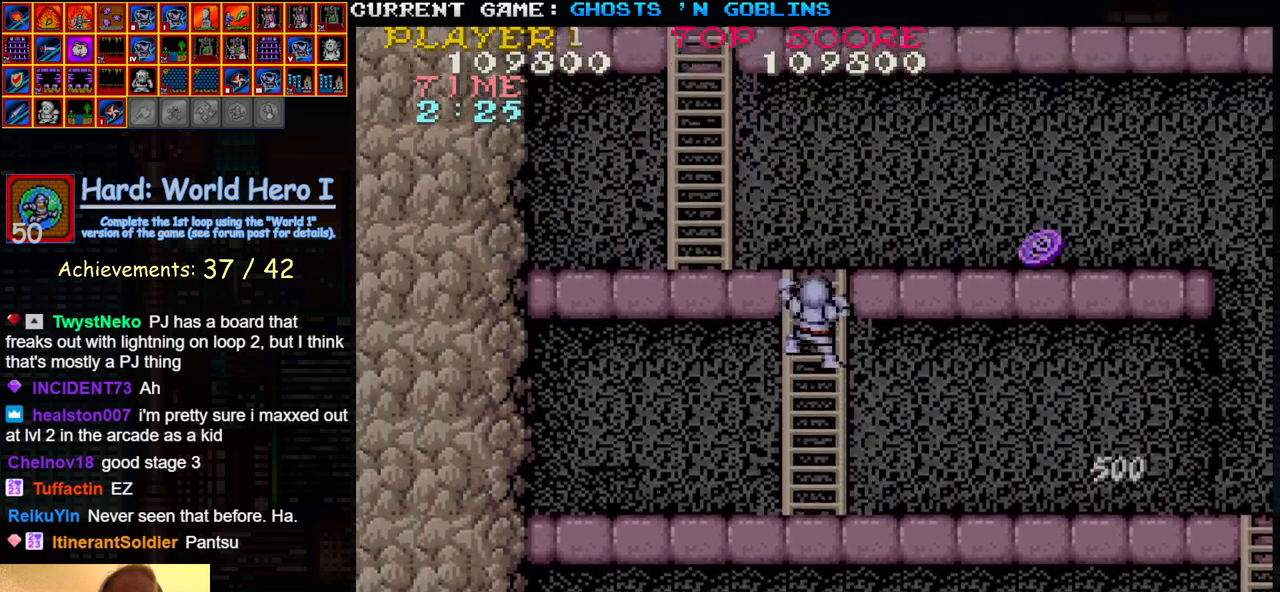
{"buttons": [], "left_stick": "up-left", "events": [[150, "left_stick", "up-left"]]}
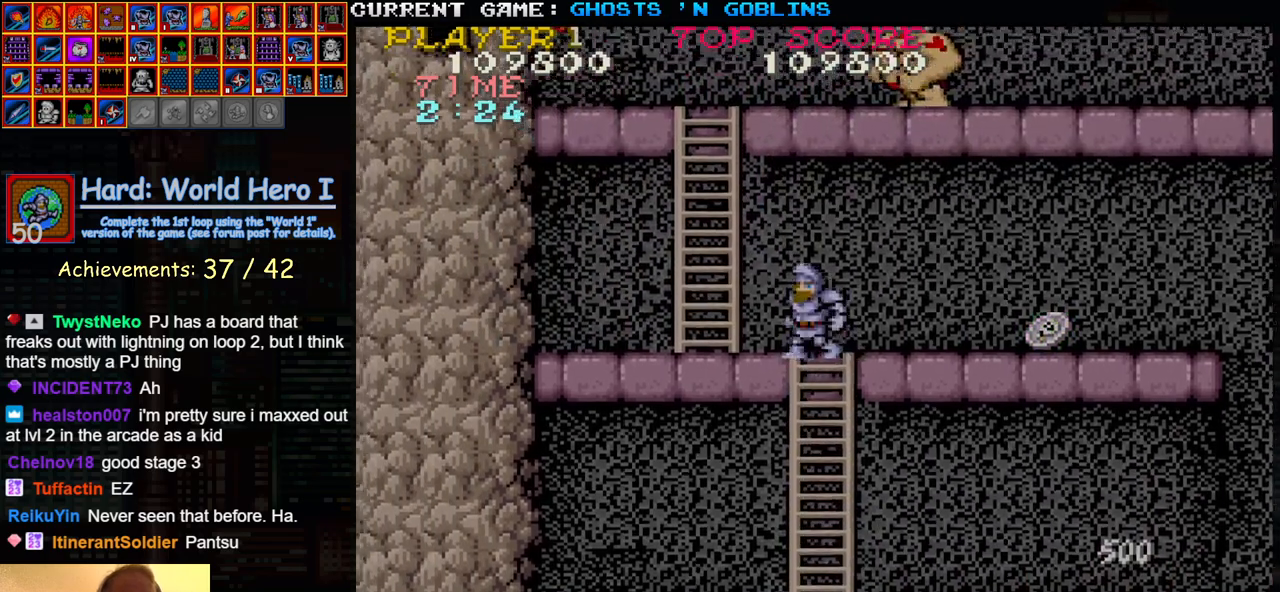
{"buttons": [], "left_stick": "left", "events": [[167, "left_stick", "center"], [217, "left_stick", "left"]]}
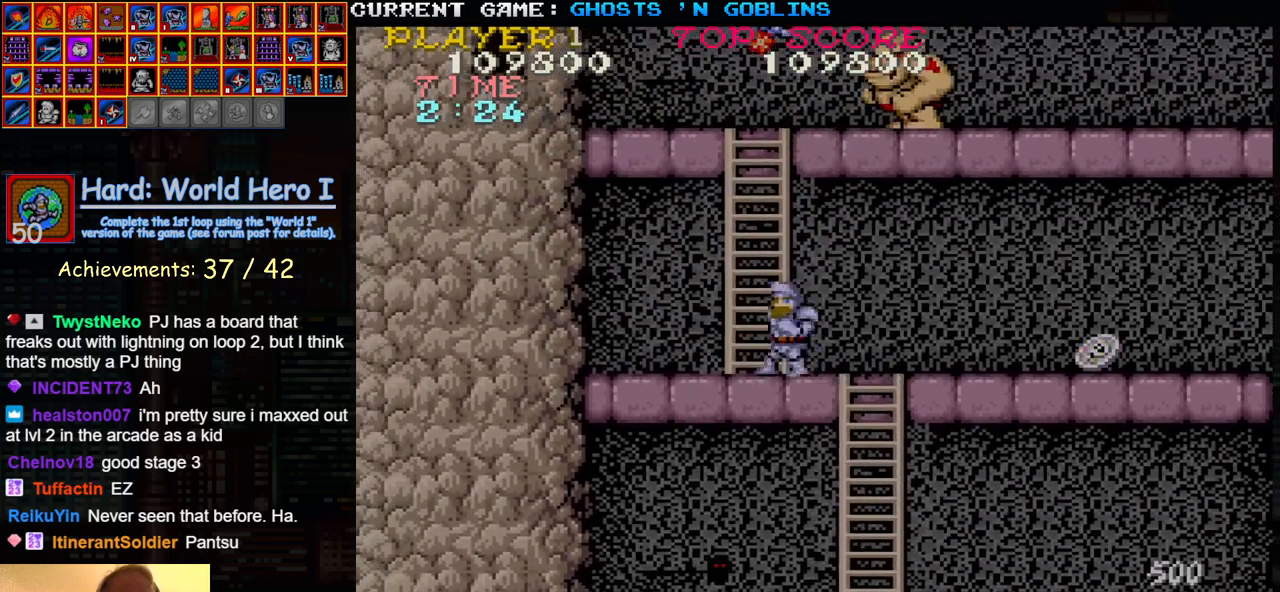
{"buttons": [], "left_stick": "right", "events": [[33, "left_stick", "center"], [183, "left_stick", "right"]]}
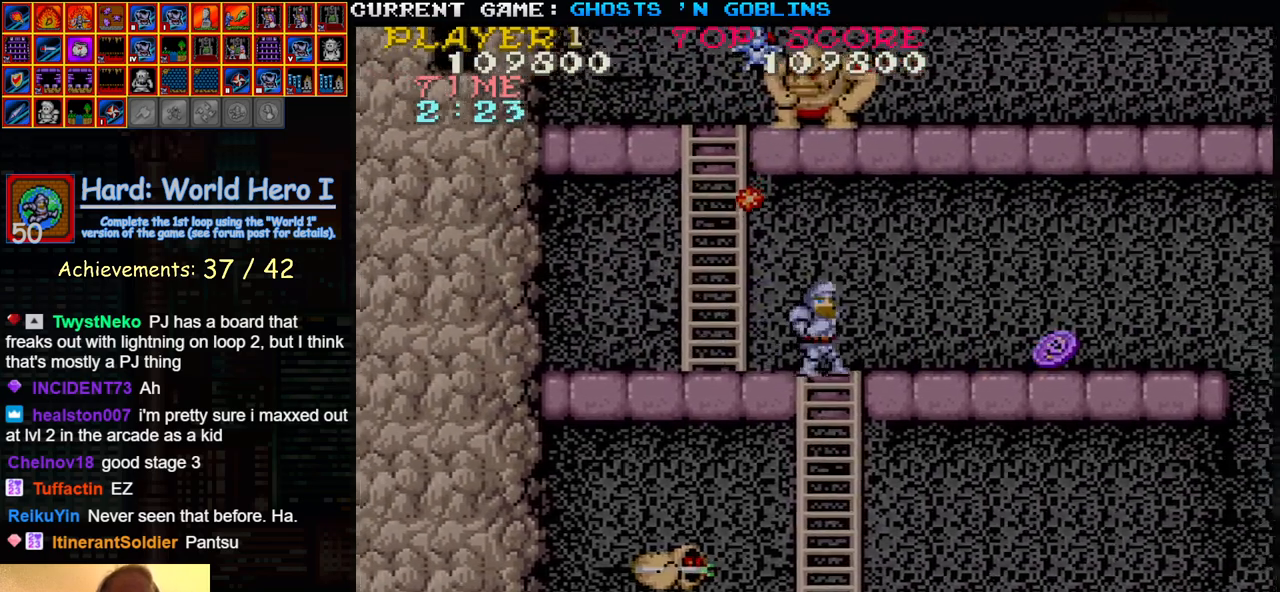
{"buttons": [], "left_stick": "right", "events": [[350, "TRIANGLE", "down"], [500, "TRIANGLE", "up"]]}
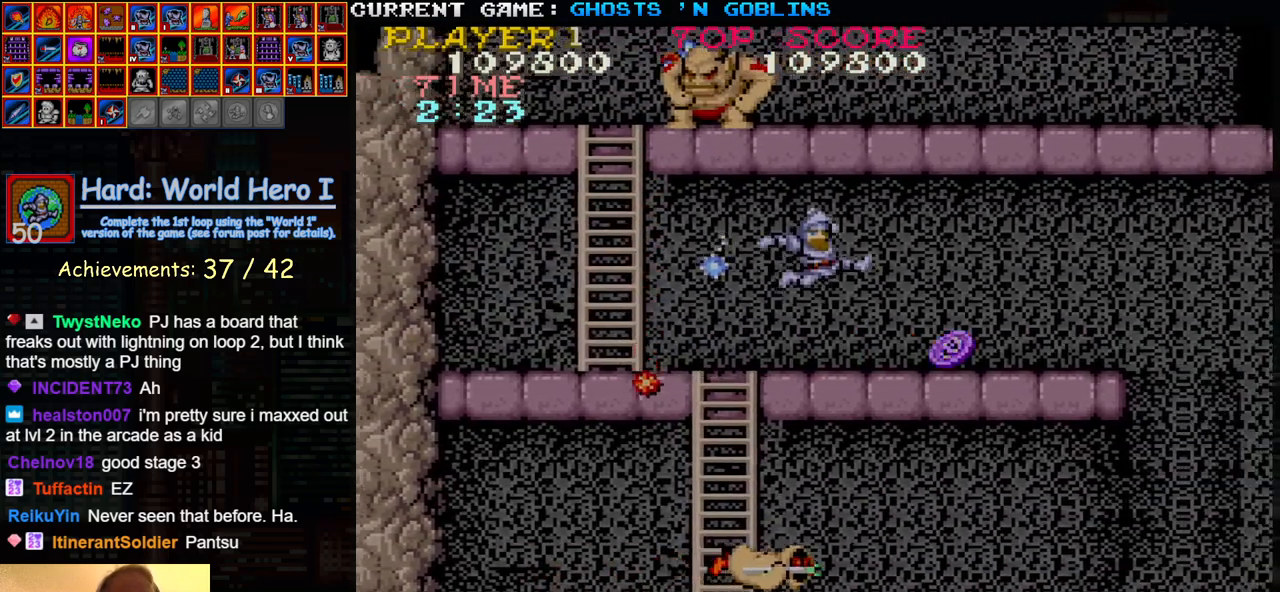
{"buttons": [], "left_stick": "center", "events": [[17, "left_stick", "center"], [67, "left_stick", "left"], [150, "SQUARE", "down"], [200, "left_stick", "center"], [233, "SQUARE", "up"]]}
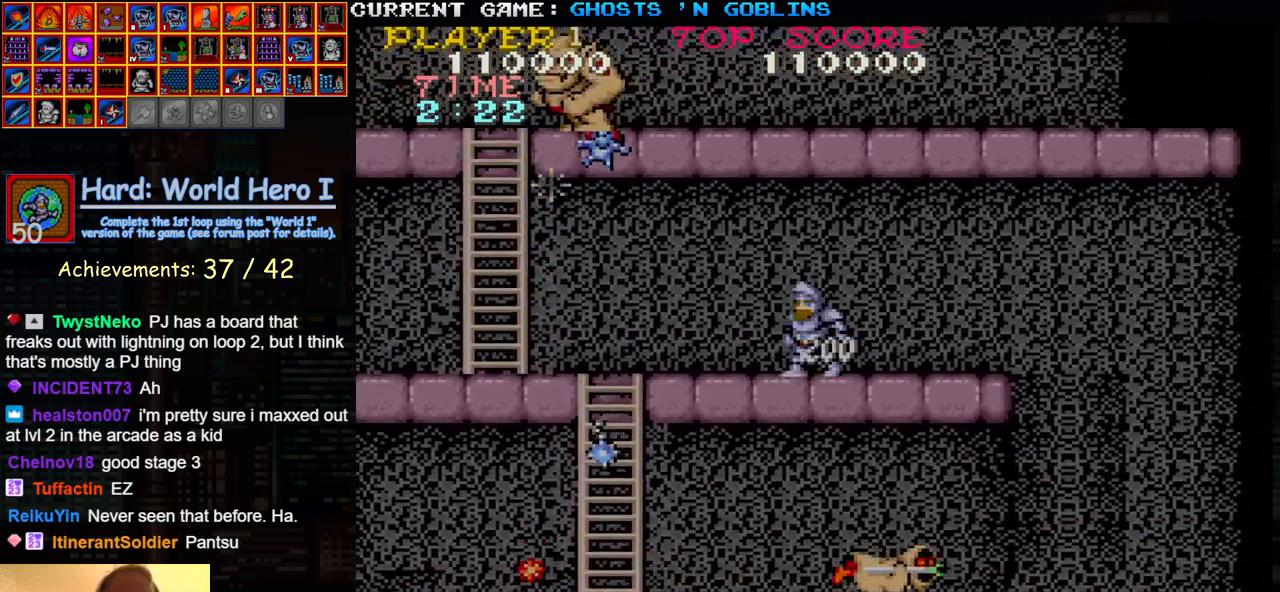
{"buttons": [], "left_stick": "center", "events": [[117, "TRIANGLE", "down"], [267, "SQUARE", "down"], [267, "TRIANGLE", "up"], [350, "SQUARE", "up"]]}
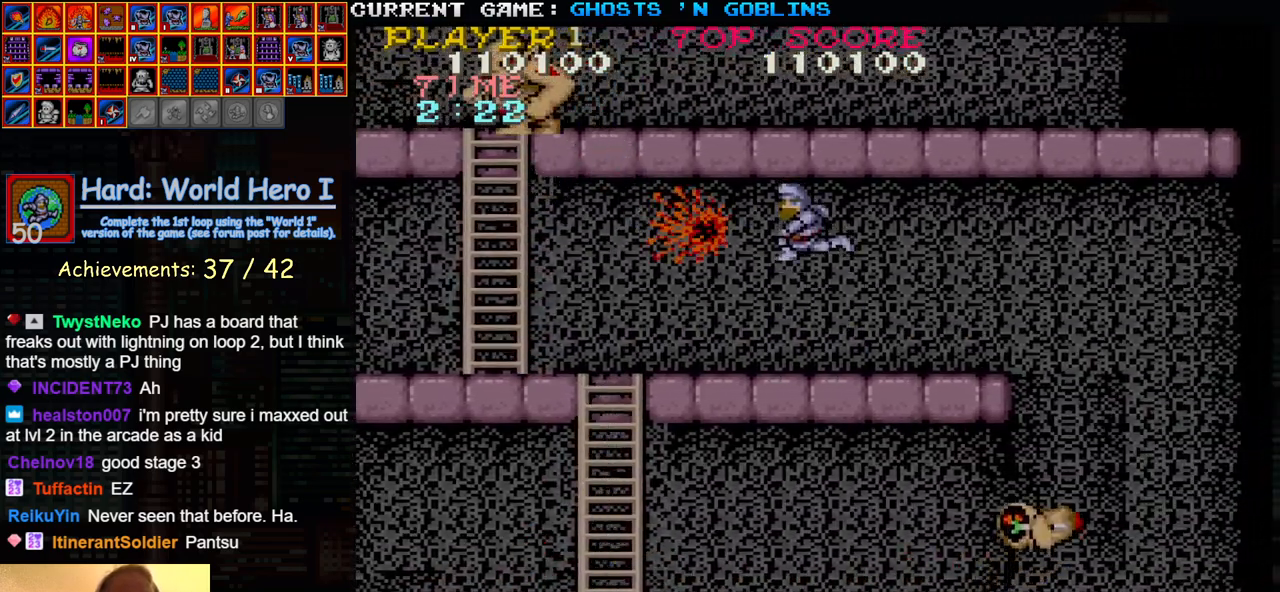
{"buttons": [], "left_stick": "right", "events": [[67, "SQUARE", "down"], [150, "SQUARE", "up"], [167, "left_stick", "left"], [400, "left_stick", "center"], [450, "left_stick", "right"]]}
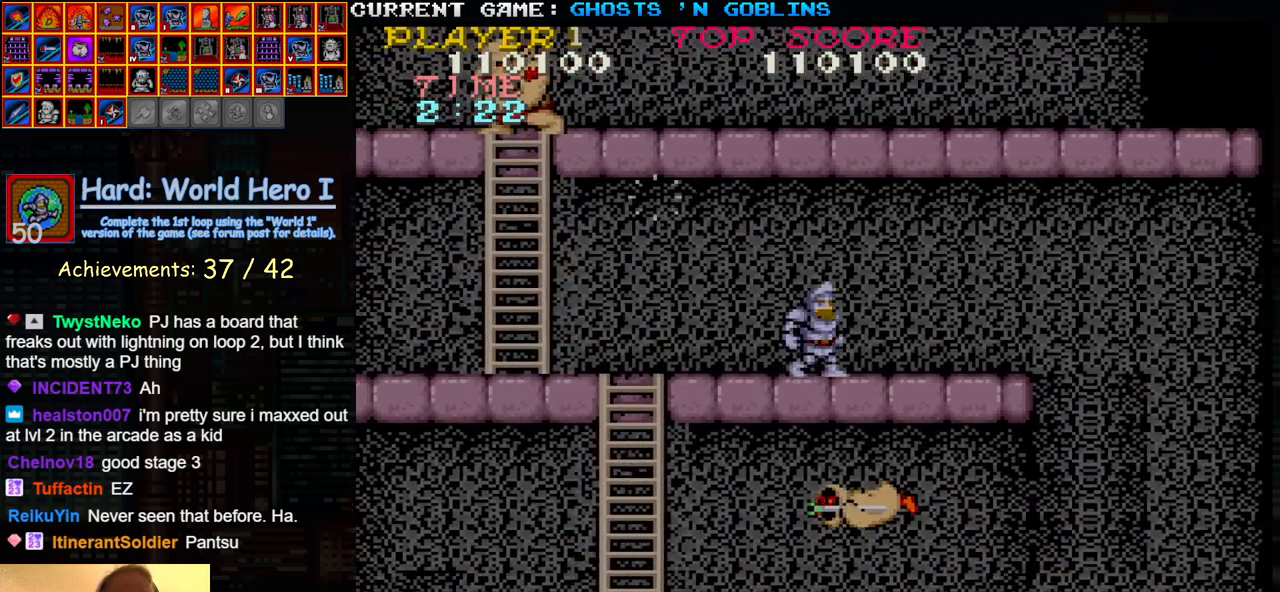
{"buttons": [], "left_stick": "center", "events": [[133, "left_stick", "center"], [183, "left_stick", "left"], [317, "left_stick", "center"]]}
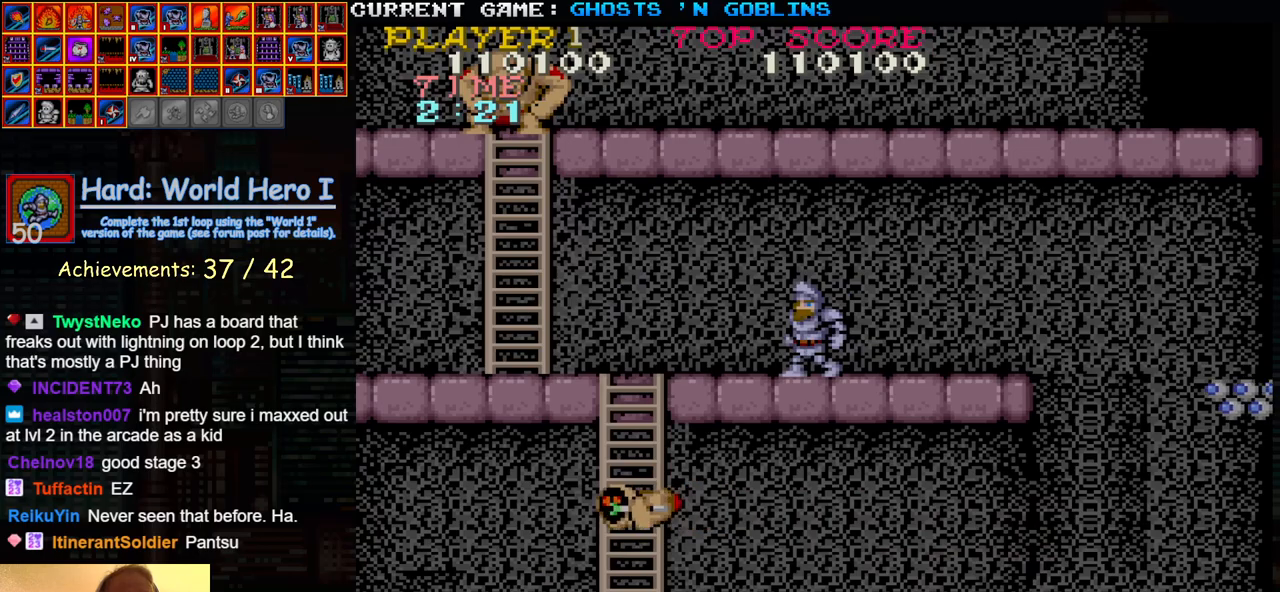
{"buttons": [], "left_stick": "center", "events": []}
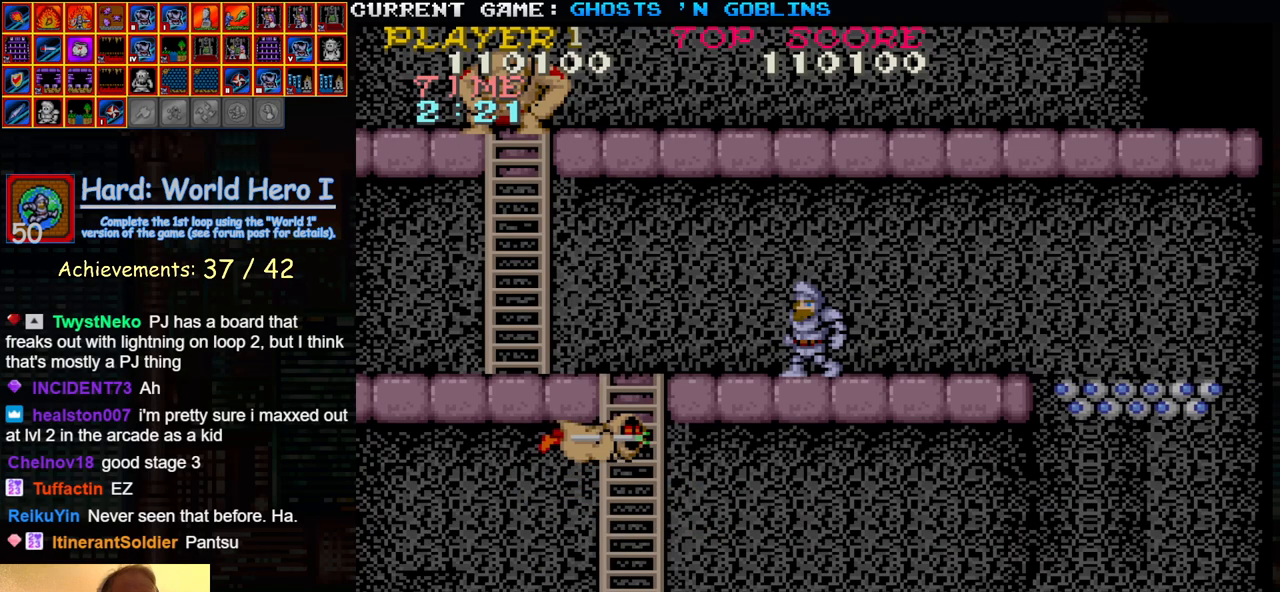
{"buttons": [], "left_stick": "left", "events": [[67, "left_stick", "left"], [150, "TRIANGLE", "down"], [317, "TRIANGLE", "up"]]}
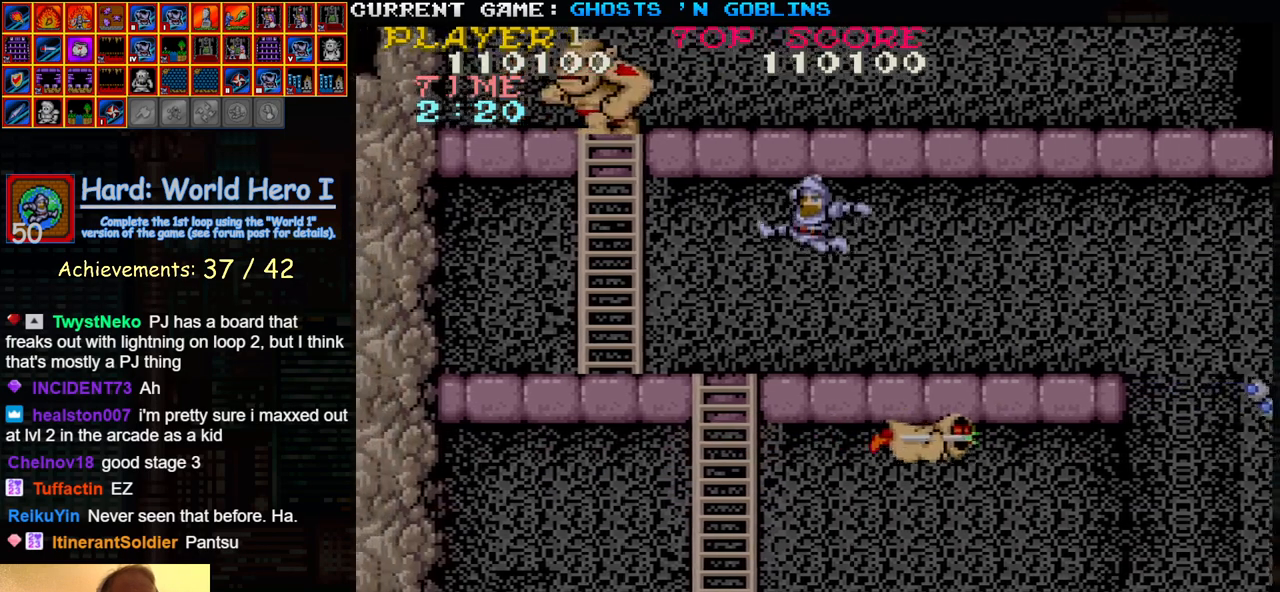
{"buttons": [], "left_stick": "left", "events": []}
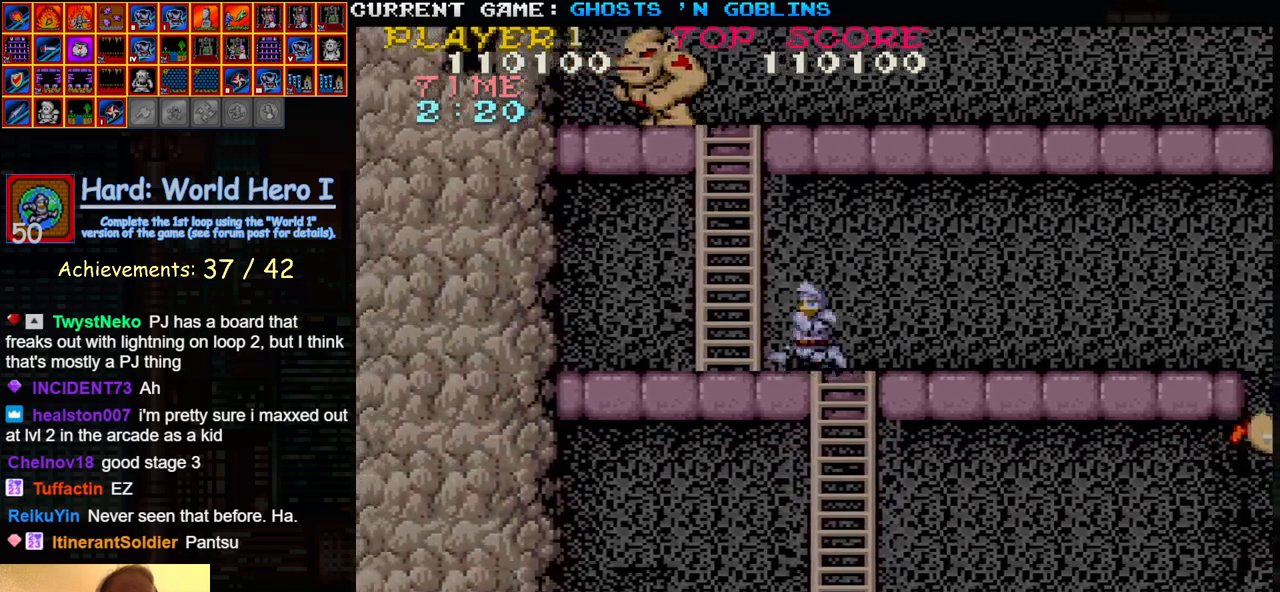
{"buttons": [], "left_stick": "left", "events": [[217, "left_stick", "center"], [433, "left_stick", "left"]]}
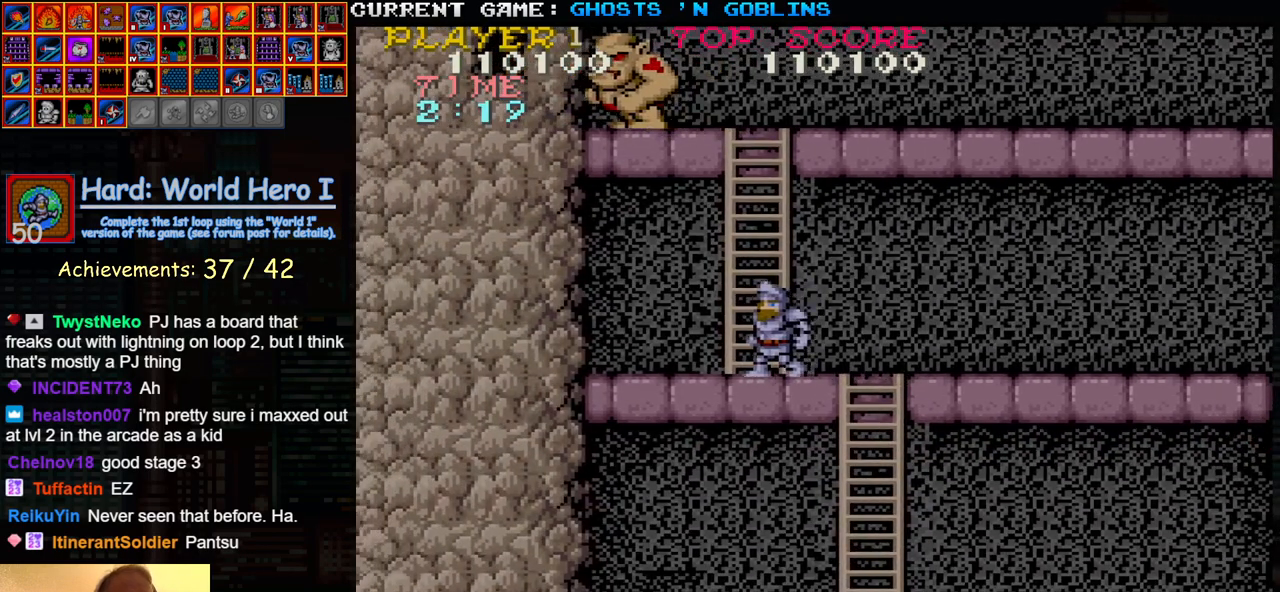
{"buttons": [], "left_stick": "center", "events": [[83, "left_stick", "up"], [467, "left_stick", "center"]]}
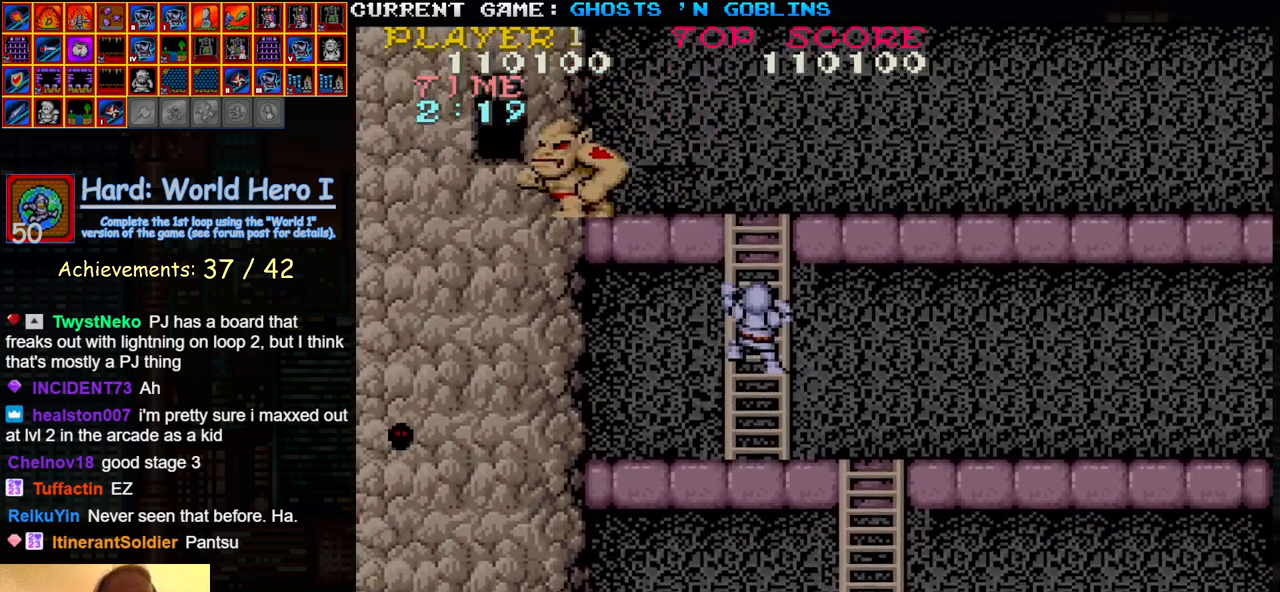
{"buttons": [], "left_stick": "center", "events": []}
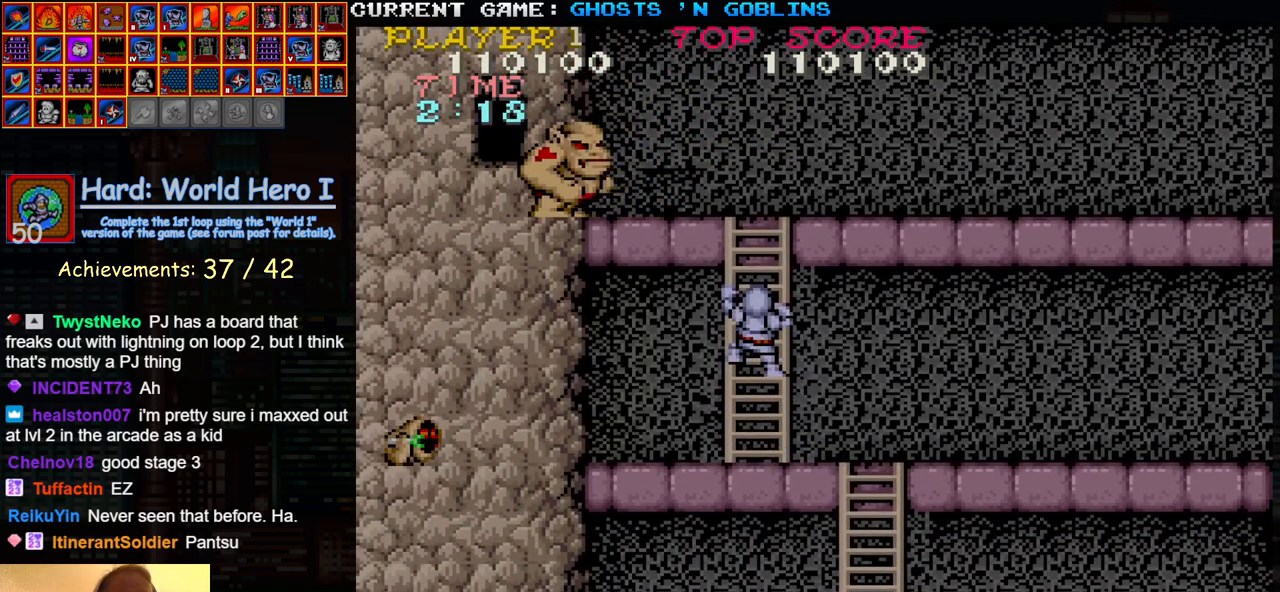
{"buttons": [], "left_stick": "center", "events": [[33, "left_stick", "up"], [200, "left_stick", "center"], [267, "left_stick", "up"], [467, "left_stick", "center"]]}
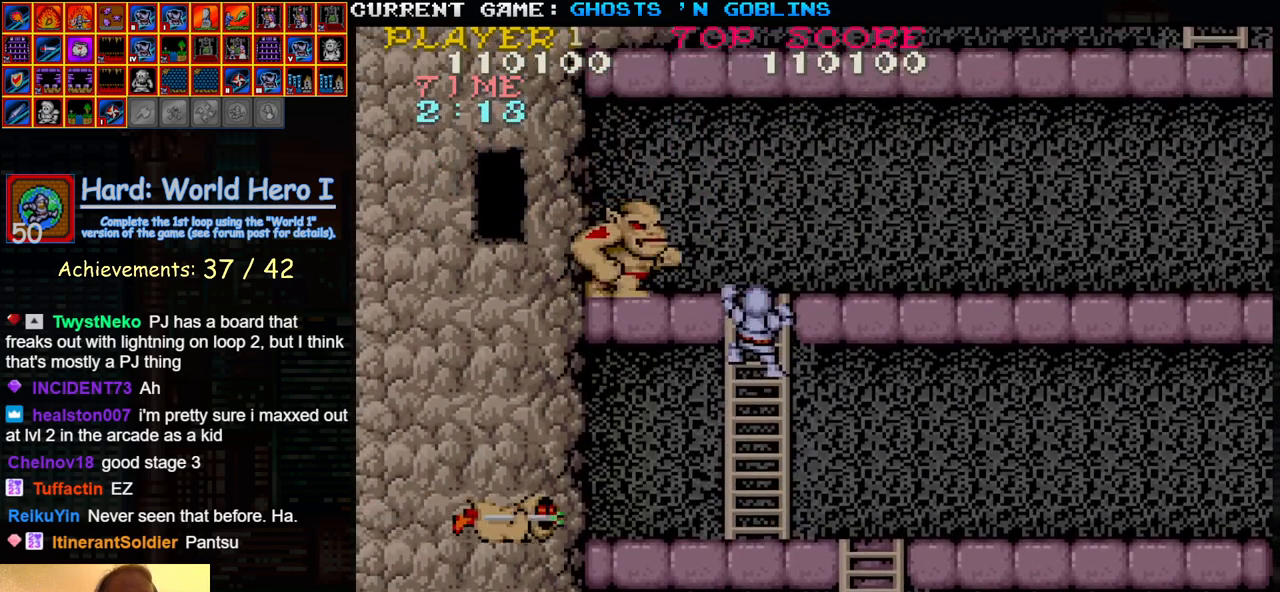
{"buttons": [], "left_stick": "center", "events": []}
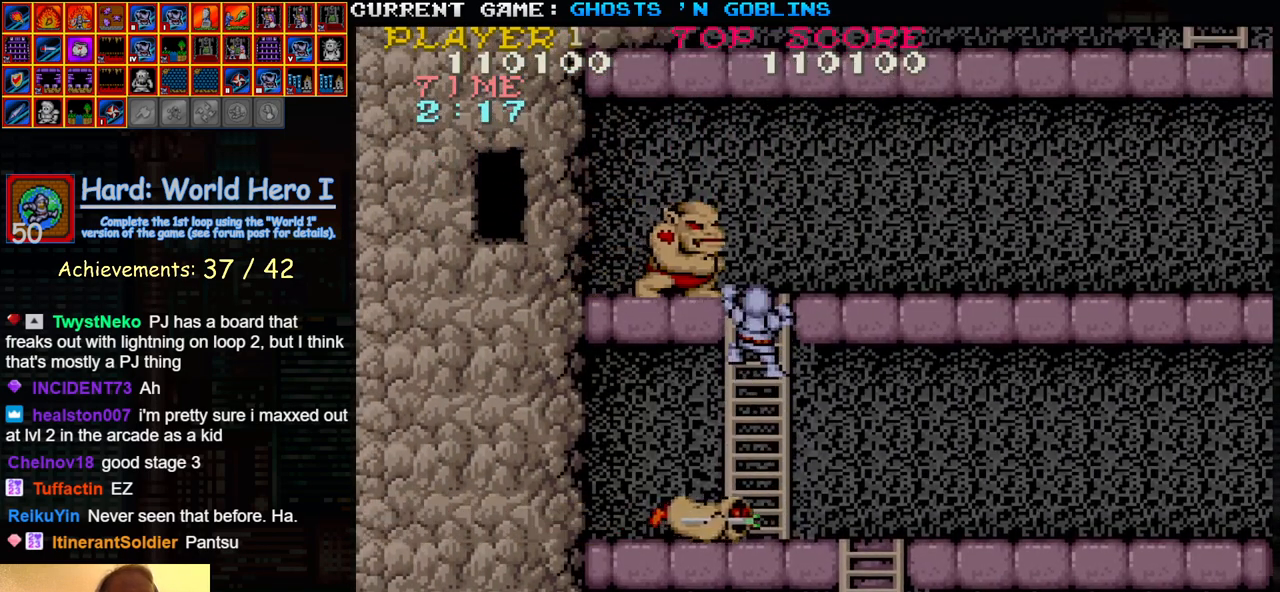
{"buttons": [], "left_stick": "down", "events": [[117, "left_stick", "down"]]}
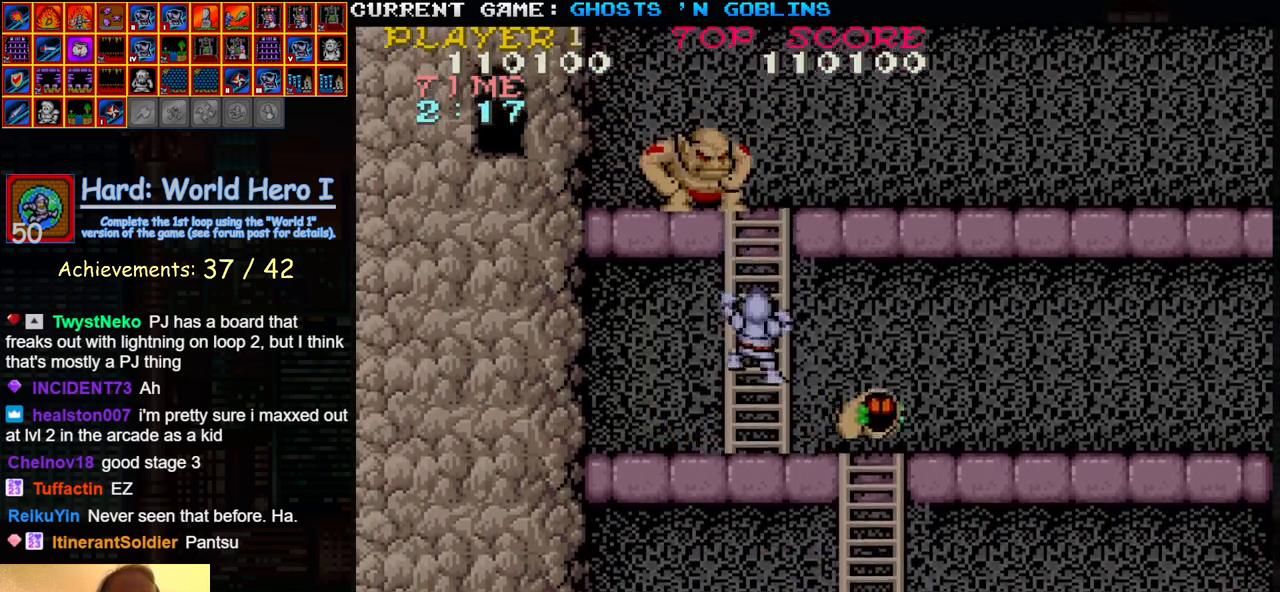
{"buttons": [], "left_stick": "down", "events": []}
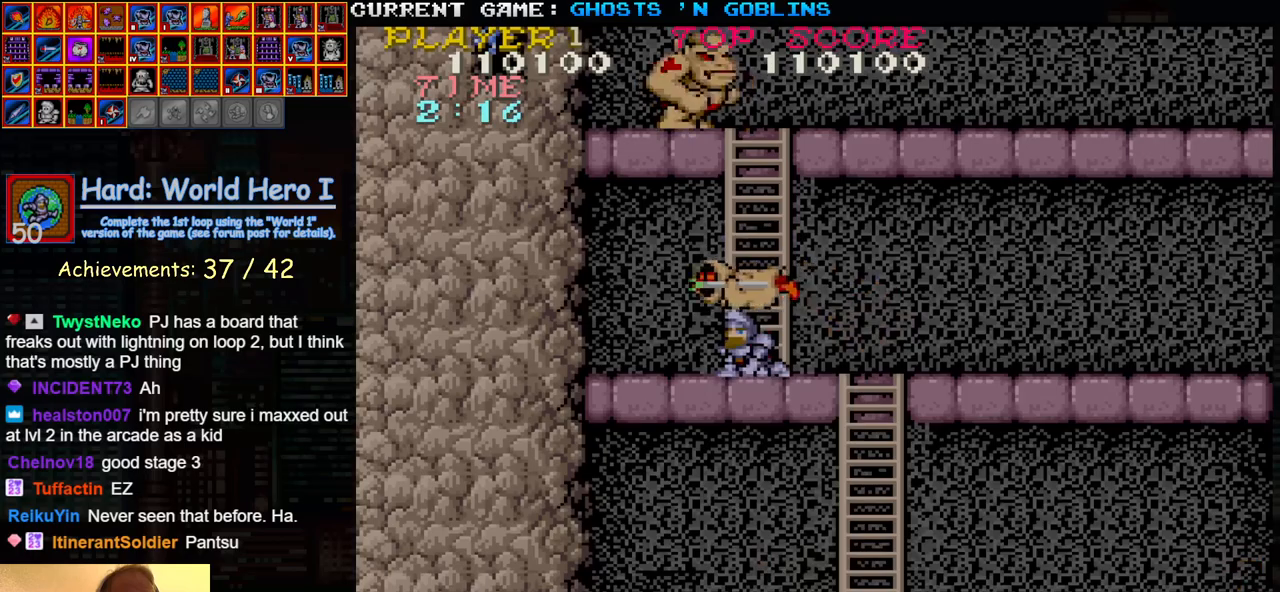
{"buttons": [], "left_stick": "right", "events": [[167, "left_stick", "center"], [467, "left_stick", "right"]]}
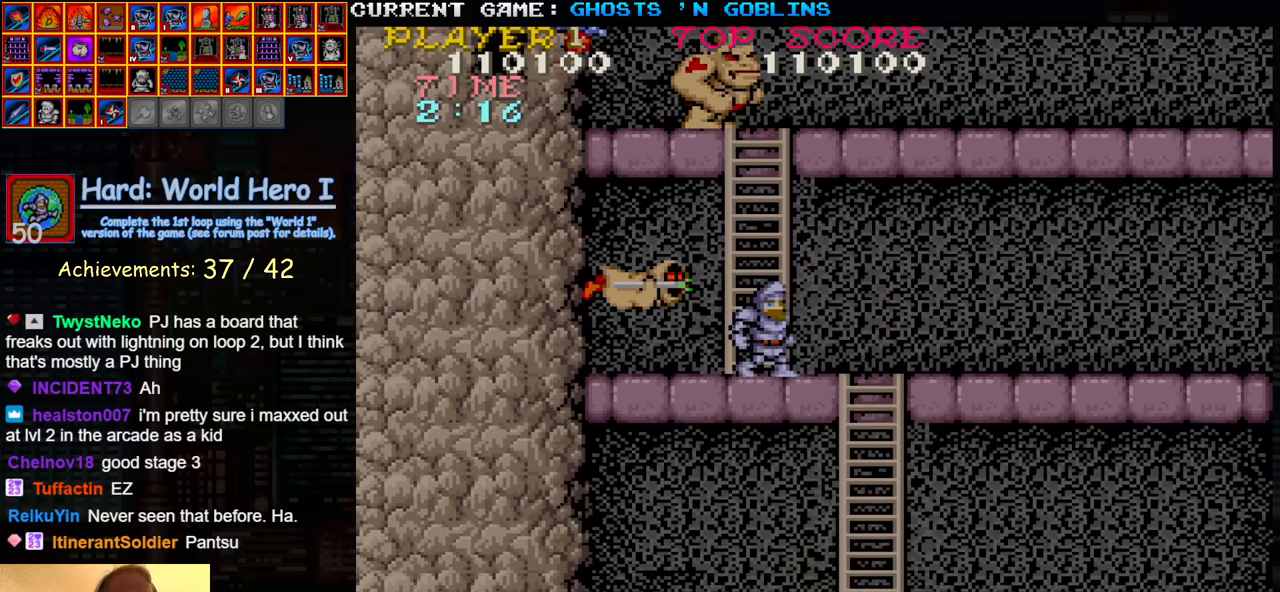
{"buttons": [], "left_stick": "right", "events": []}
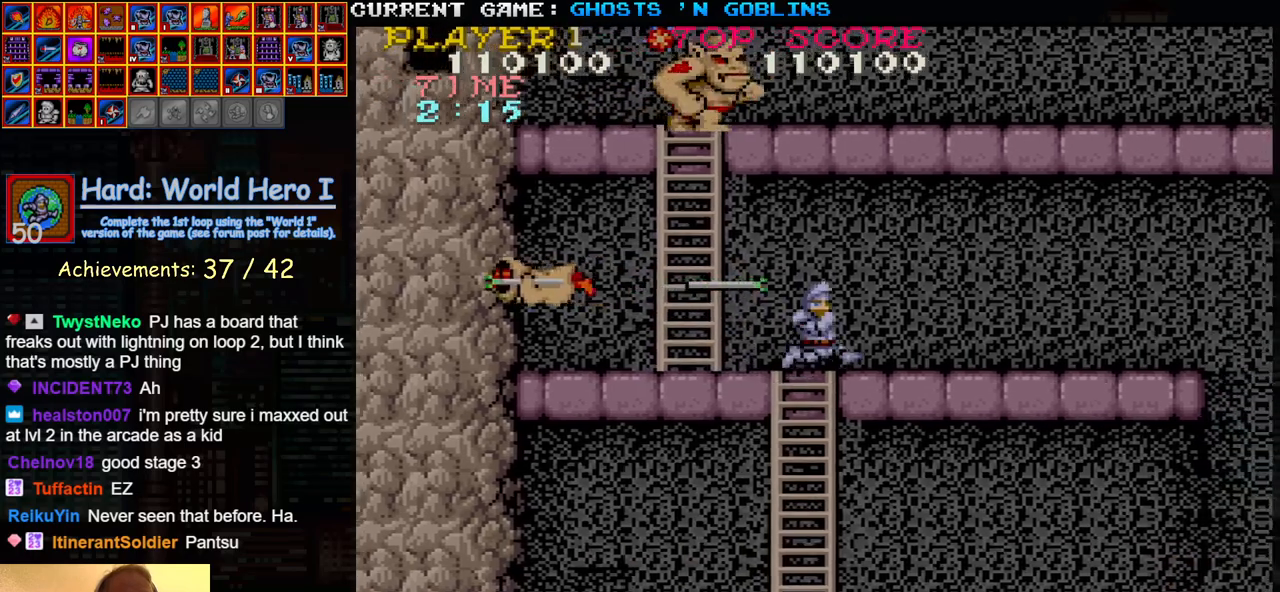
{"buttons": [], "left_stick": "center", "events": [[133, "left_stick", "down"], [500, "left_stick", "center"]]}
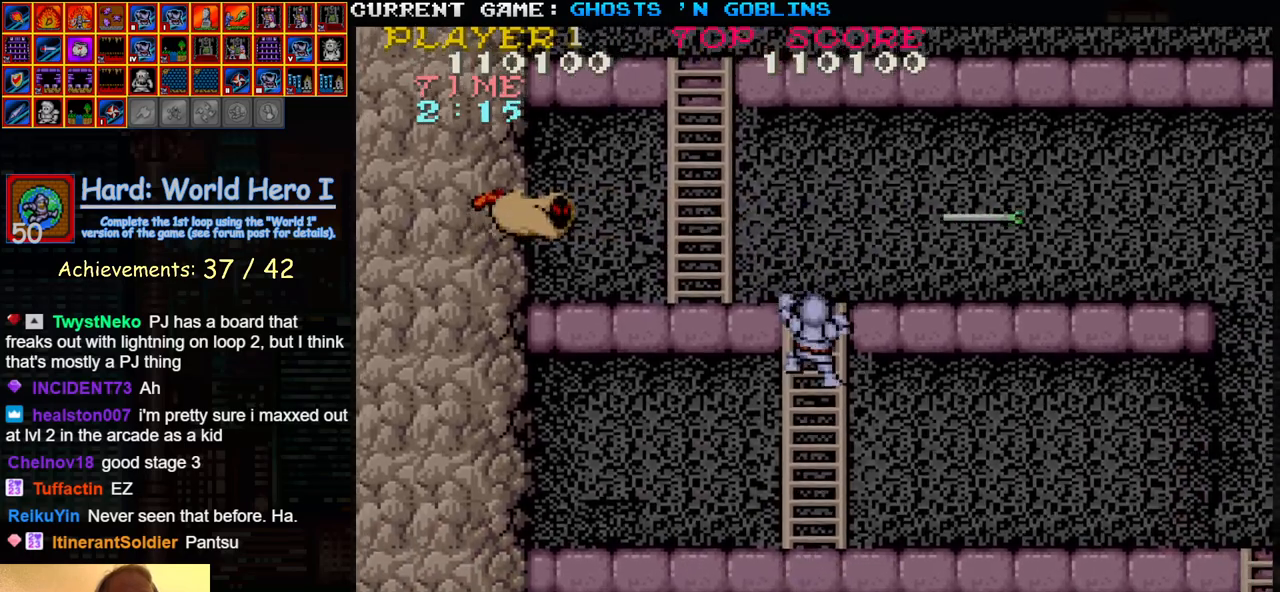
{"buttons": [], "left_stick": "down", "events": [[50, "left_stick", "up"], [383, "left_stick", "down"], [433, "TRIANGLE", "down"], [467, "TRIANGLE", "up"]]}
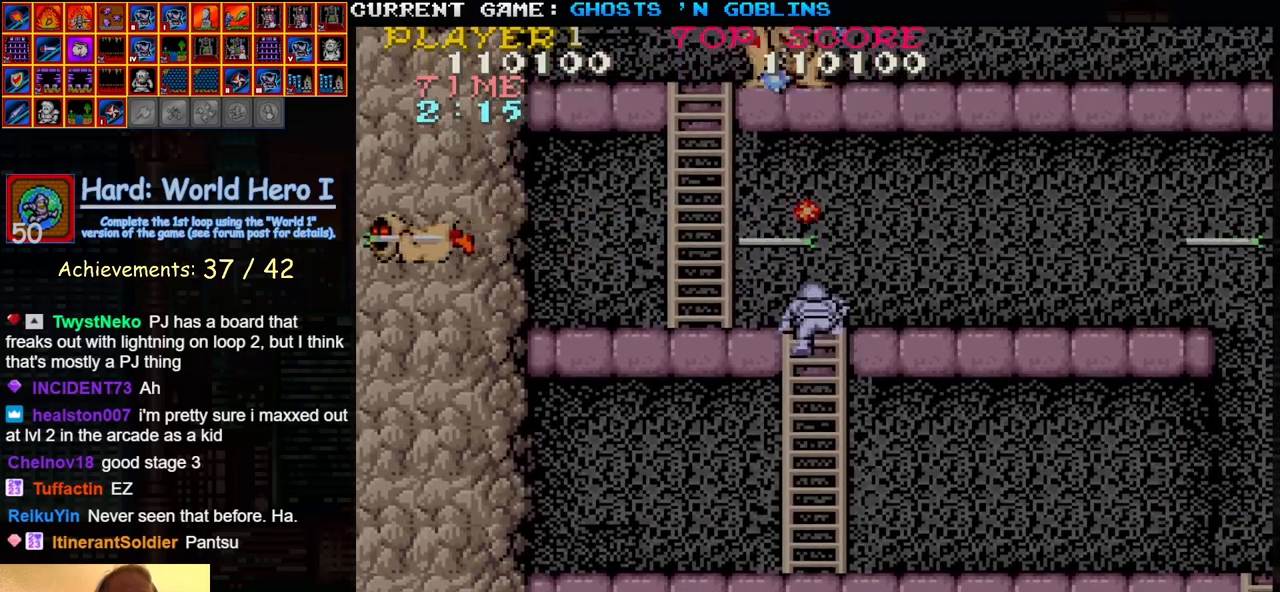
{"buttons": [], "left_stick": "down", "events": []}
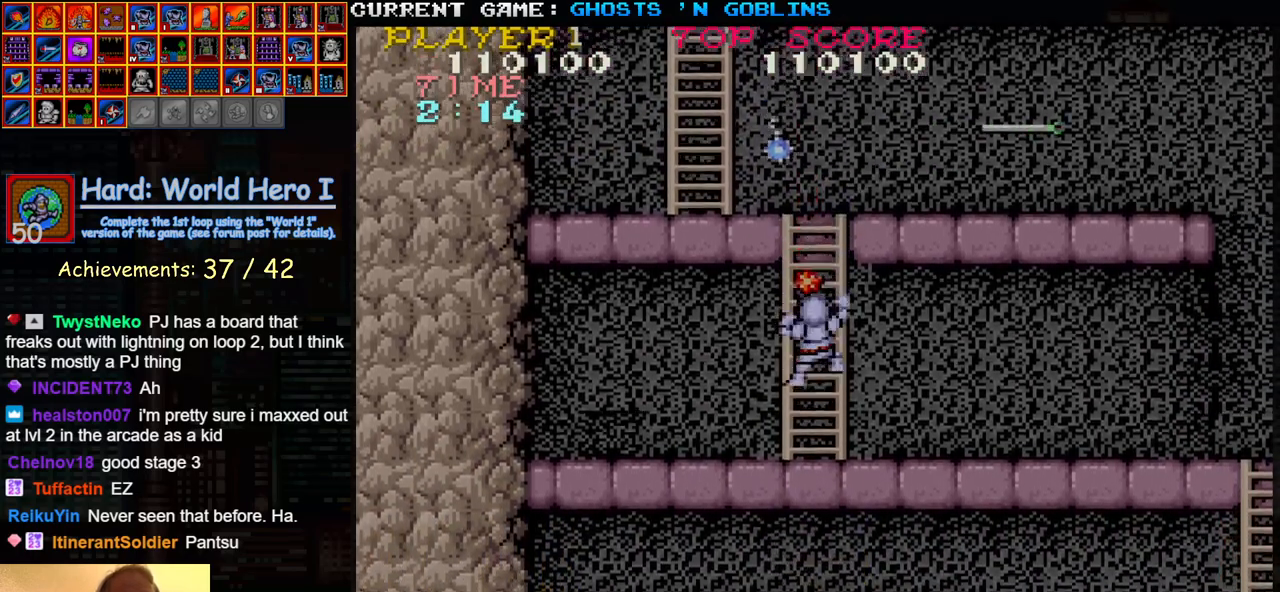
{"buttons": [], "left_stick": "center", "events": [[400, "left_stick", "center"]]}
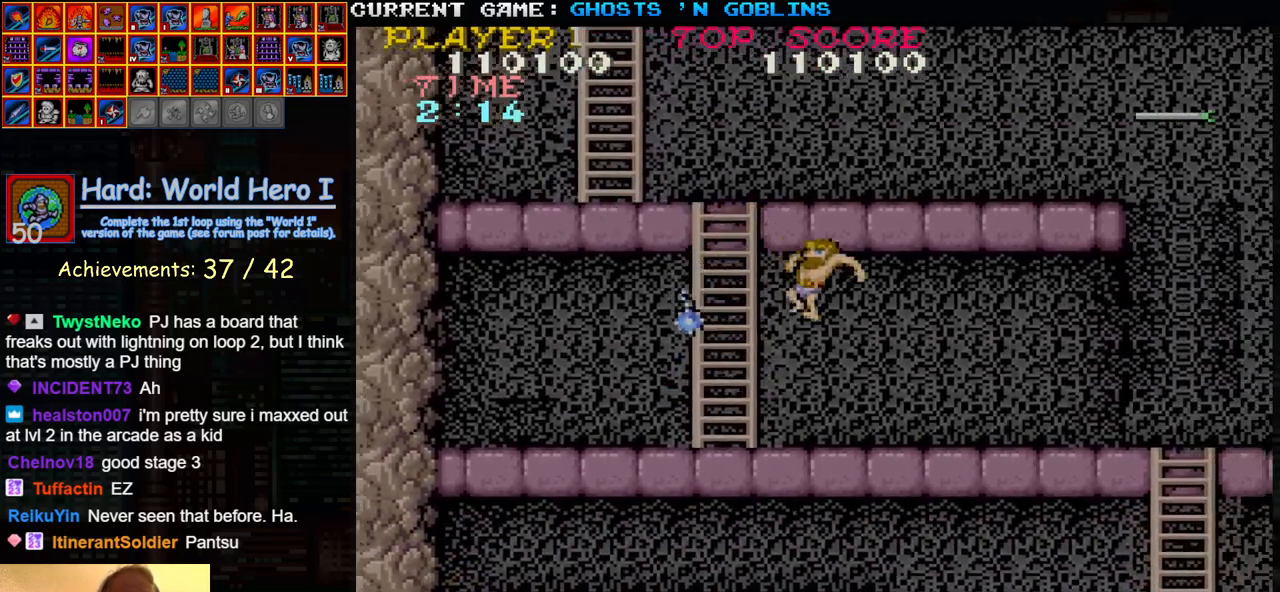
{"buttons": [], "left_stick": "left", "events": [[200, "left_stick", "left"]]}
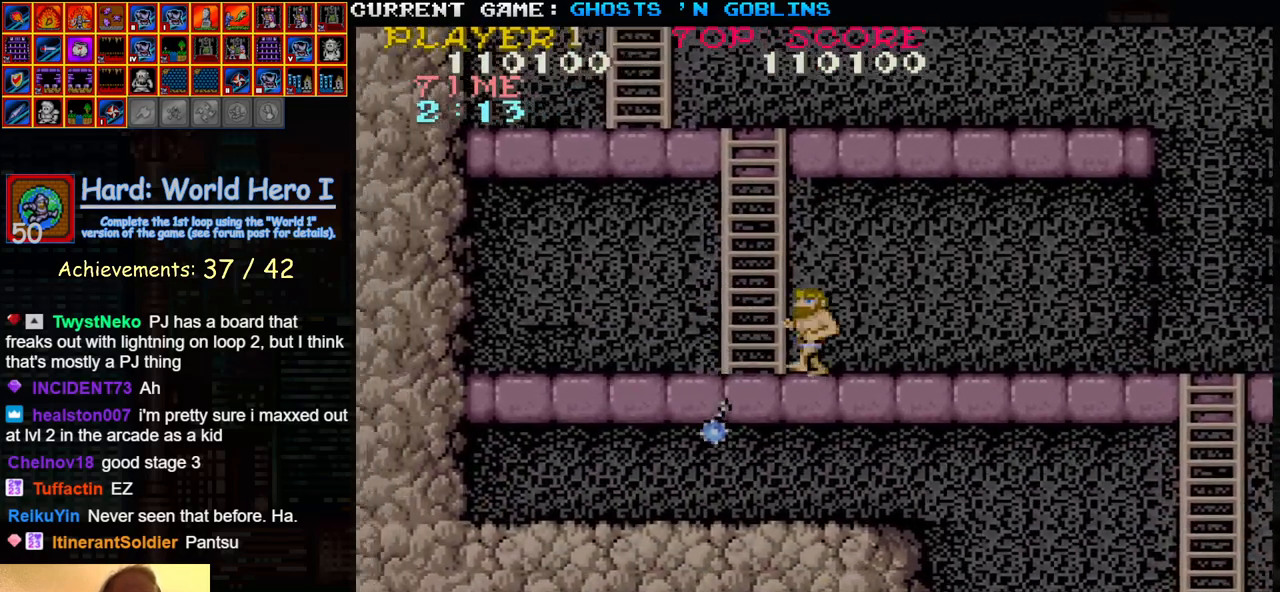
{"buttons": [], "left_stick": "up", "events": [[167, "left_stick", "up"]]}
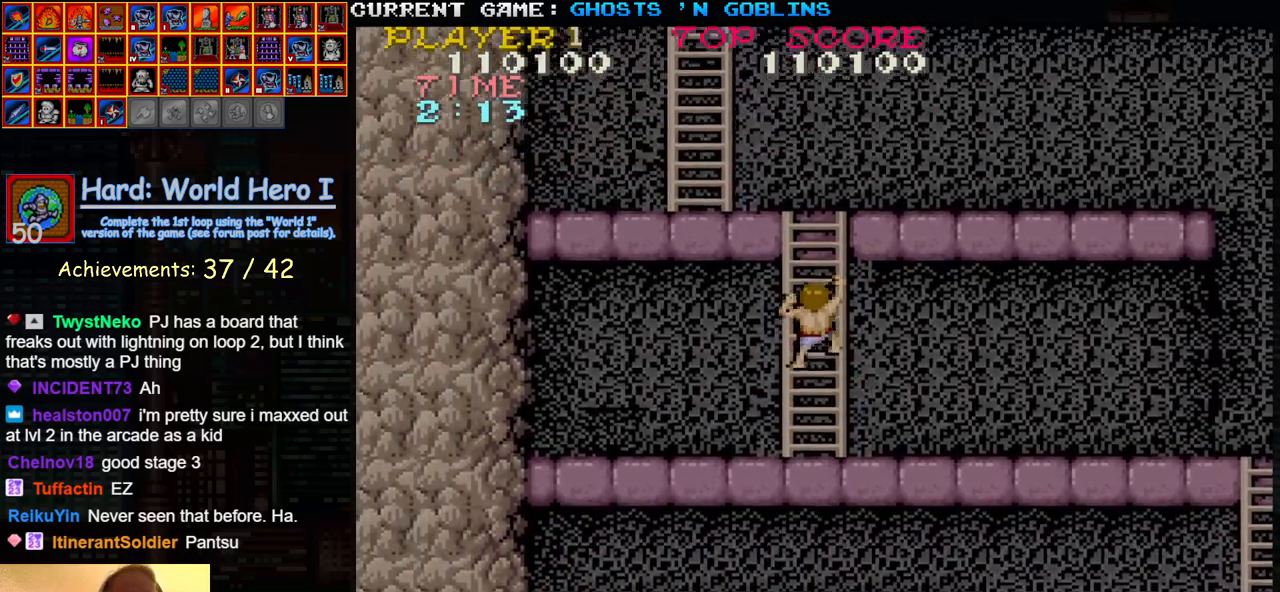
{"buttons": [], "left_stick": "up-left", "events": [[167, "left_stick", "up-left"]]}
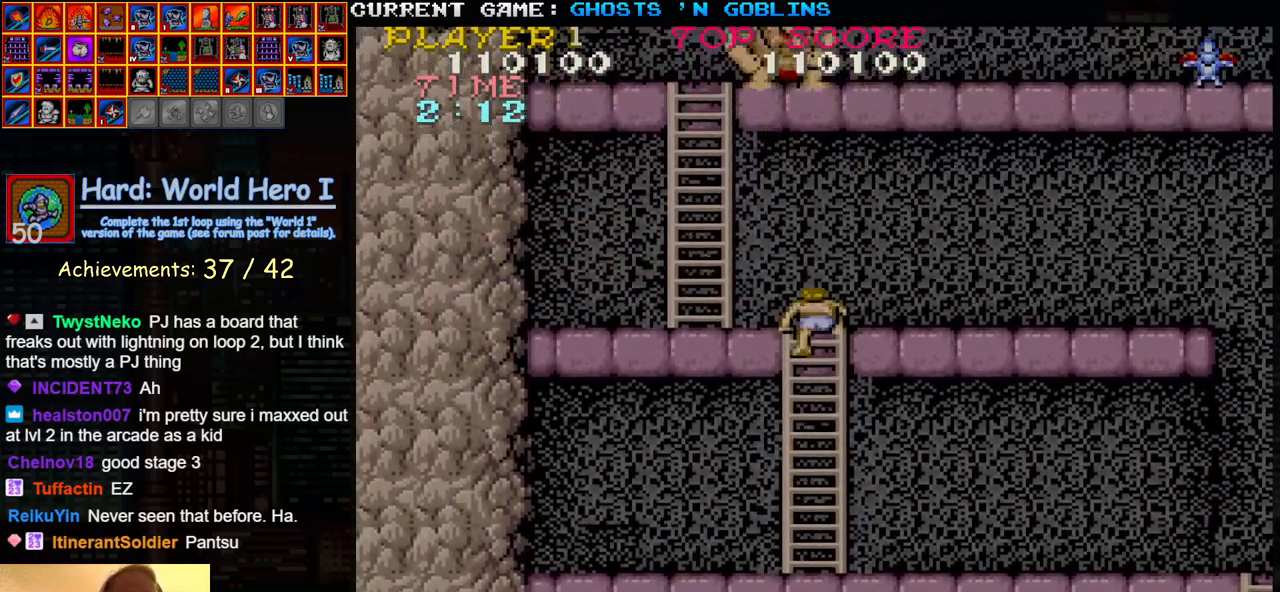
{"buttons": [], "left_stick": "left", "events": [[433, "left_stick", "left"]]}